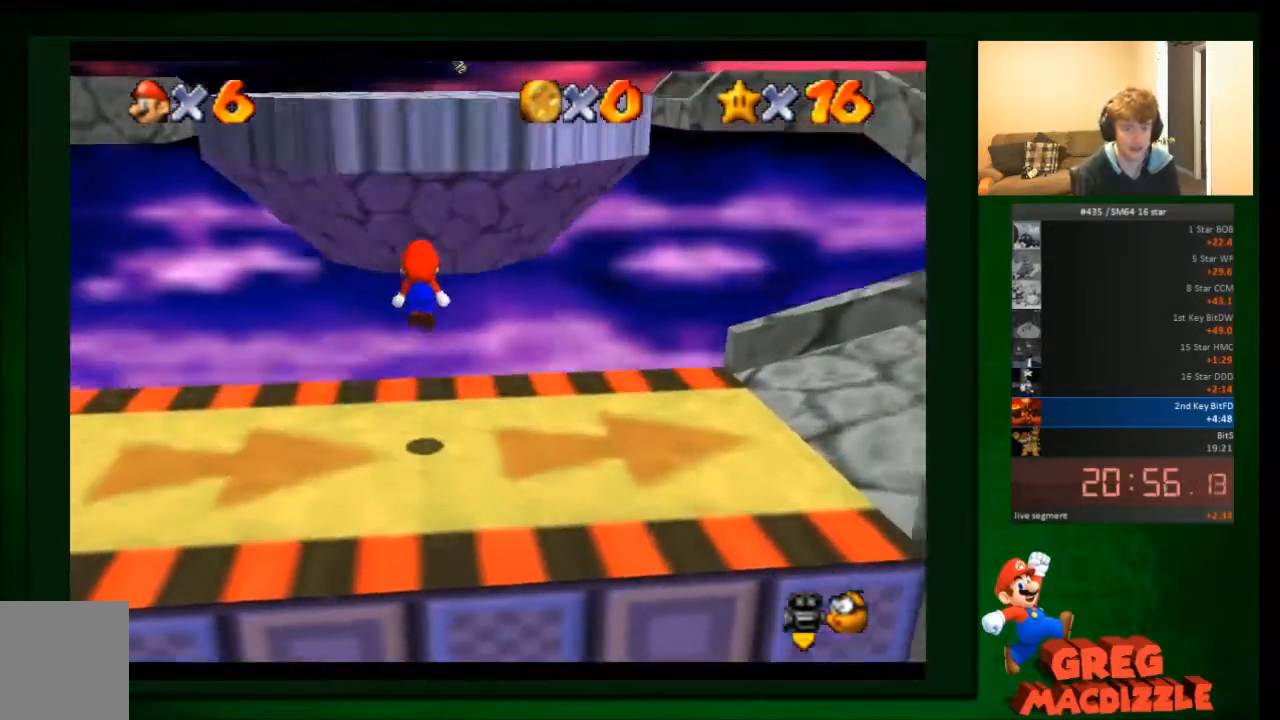
Gameplay with a controller (Nintendo layout); each line is a JSON object with the inputs held at the frame after it. "events" lists button and stick changes between this image and that frame as [ms after this image, input, new state], when the widget could be followed in between. Not read: C_DOWN C_RIGHT C_UP L3 R3 Z.
{"buttons": ["A"], "left_stick": "up", "events": [[434, "A", "down"]]}
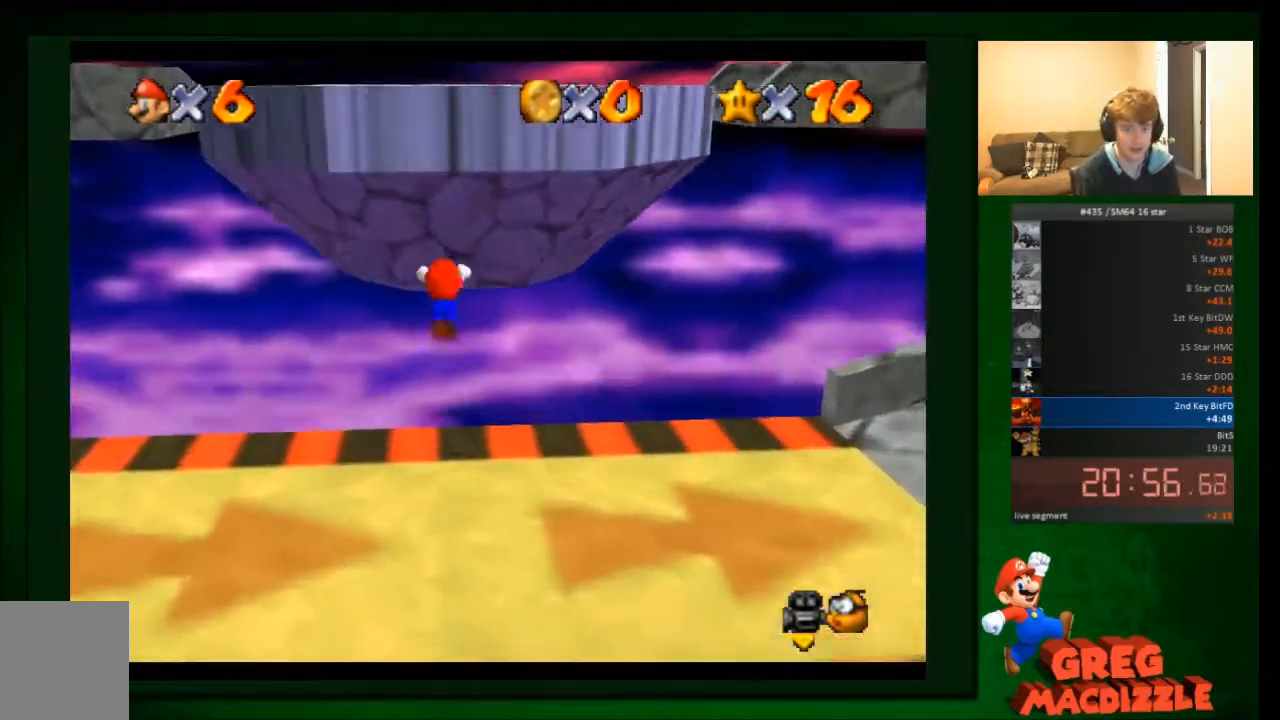
{"buttons": ["A"], "left_stick": "up-right", "events": [[333, "left_stick", "up-right"]]}
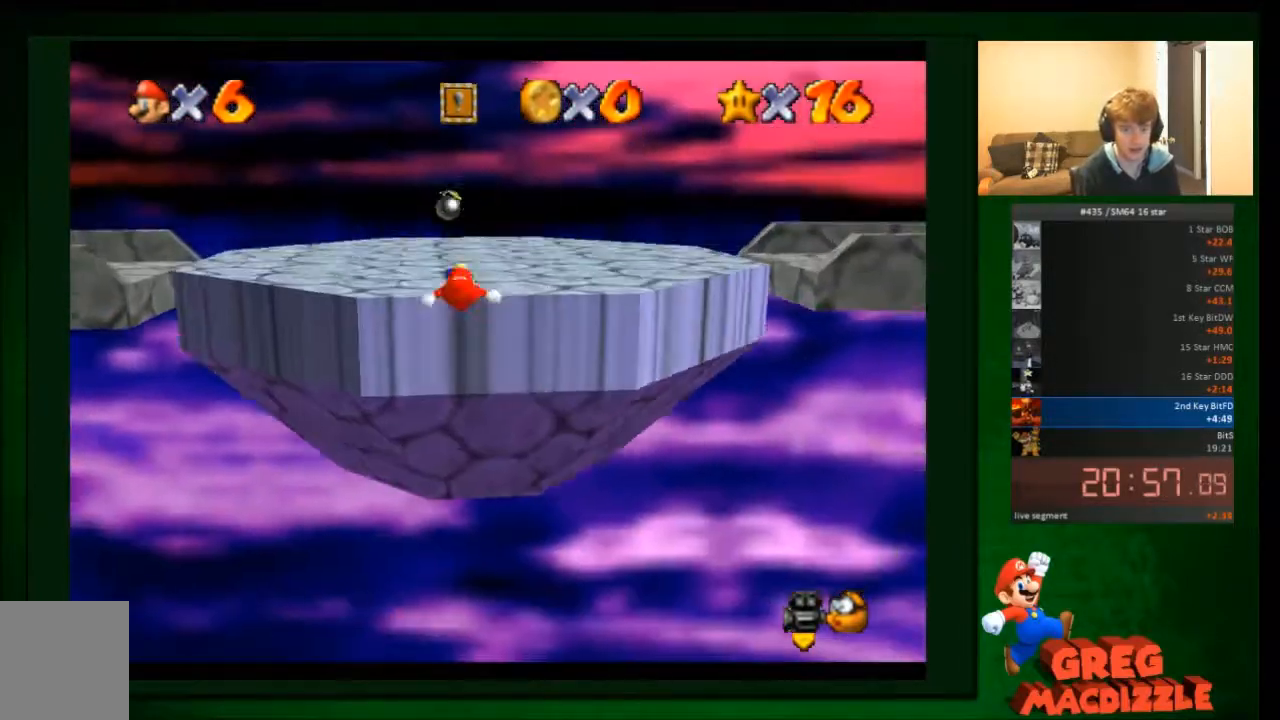
{"buttons": [], "left_stick": "up", "events": [[100, "A", "up"], [400, "left_stick", "up"]]}
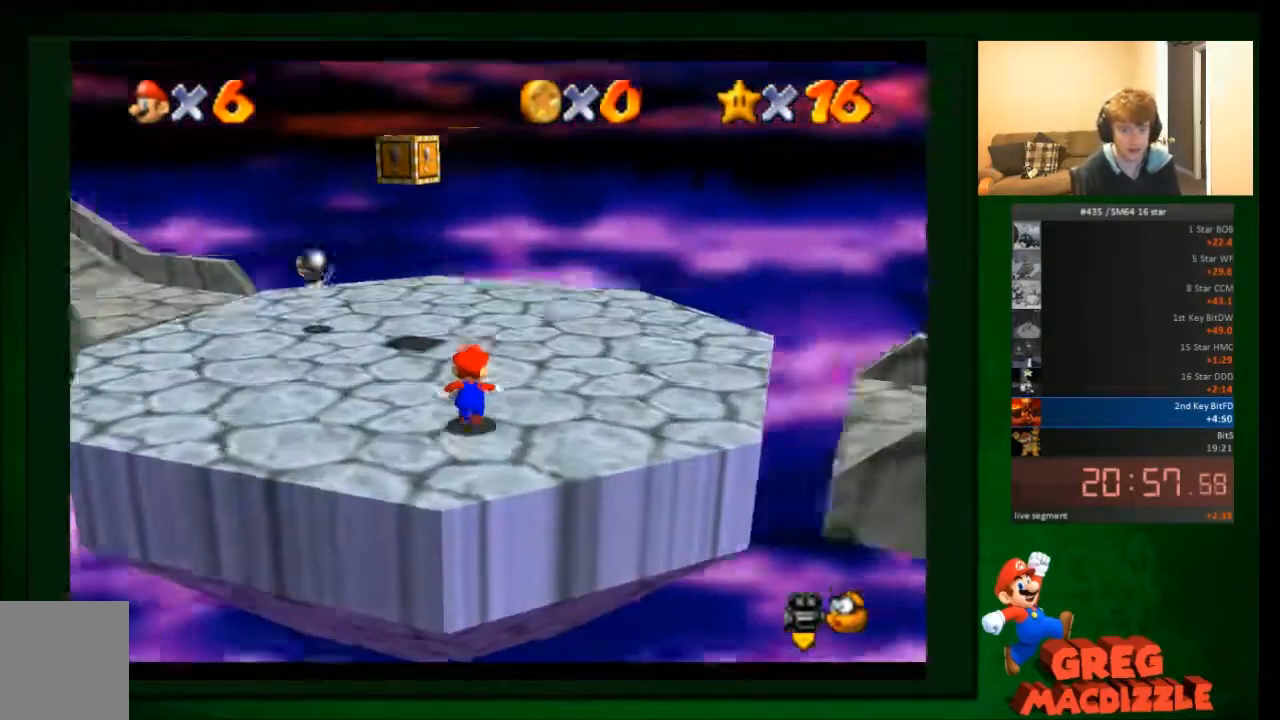
{"buttons": [], "left_stick": "up", "events": []}
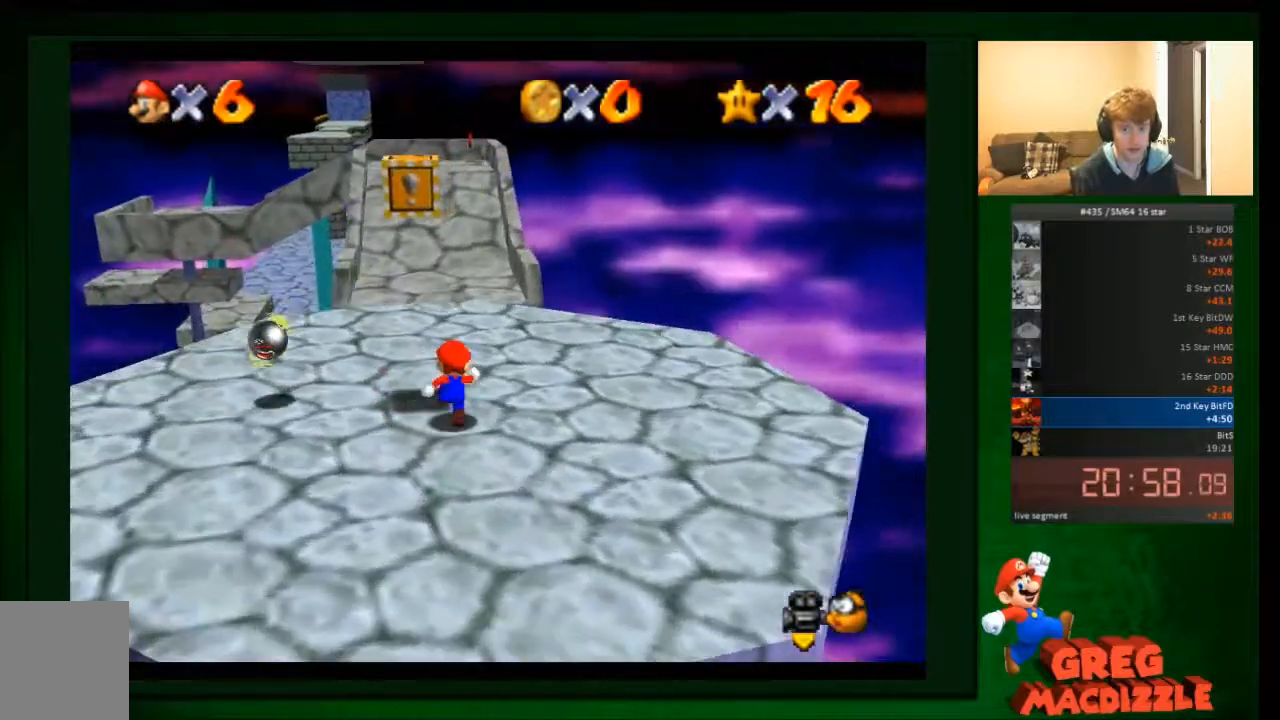
{"buttons": [], "left_stick": "up", "events": [[200, "A", "down"], [334, "A", "up"]]}
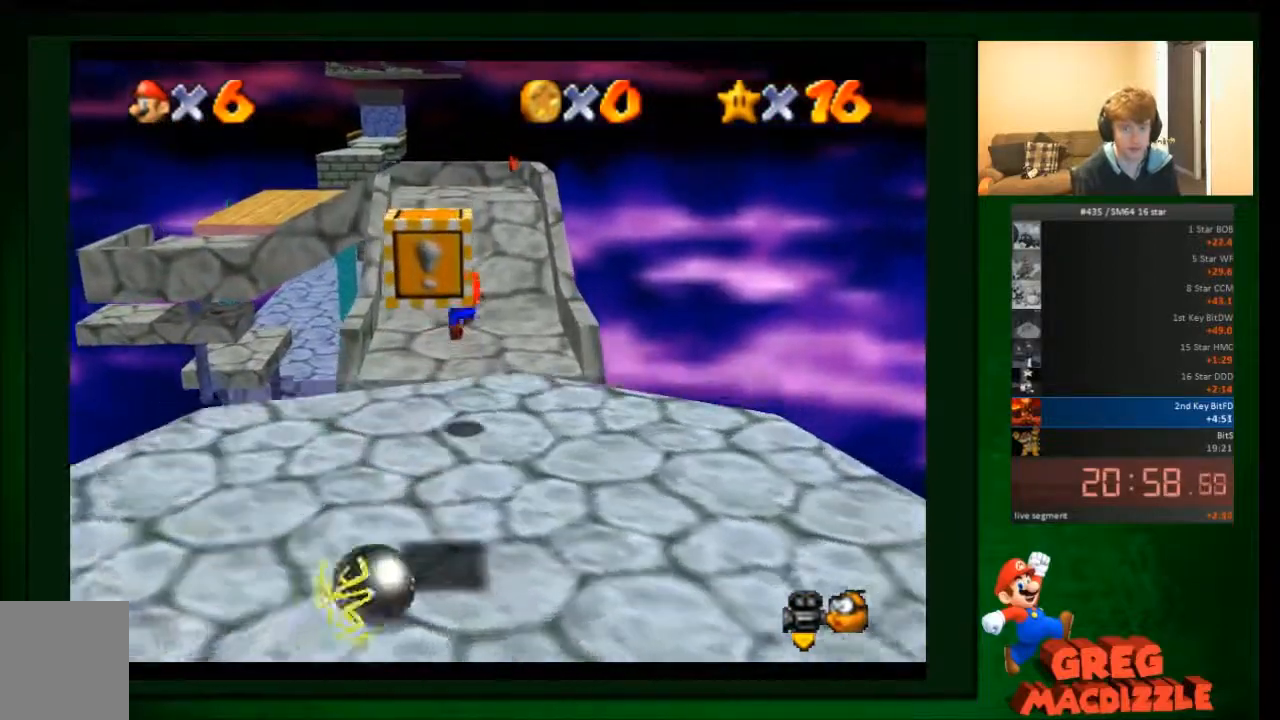
{"buttons": [], "left_stick": "up", "events": []}
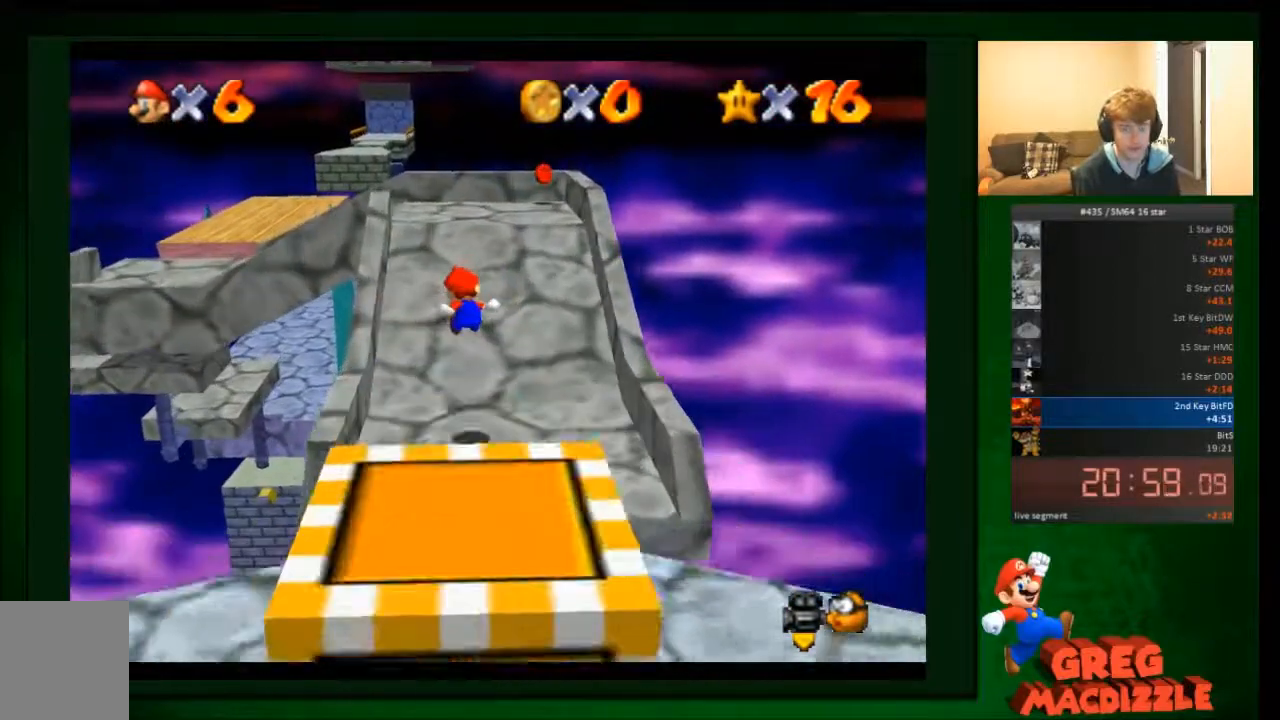
{"buttons": [], "left_stick": "up-left", "events": [[501, "left_stick", "up-left"]]}
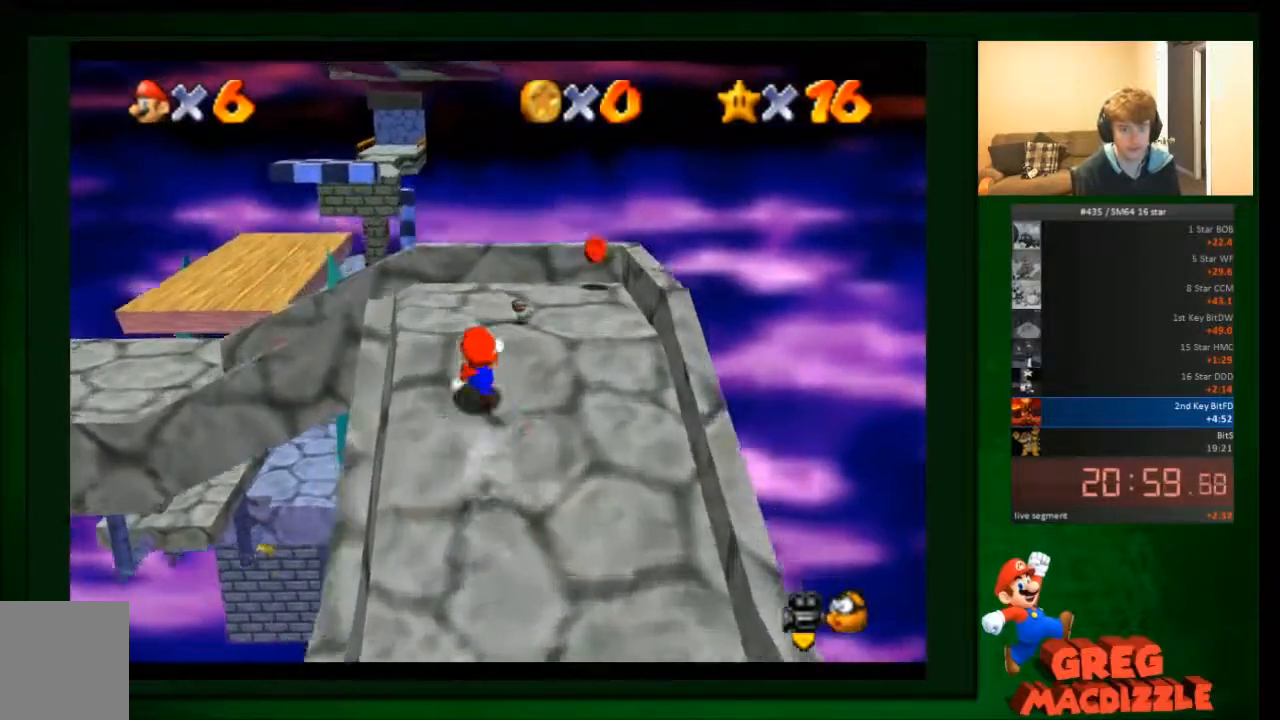
{"buttons": [], "left_stick": "up-left", "events": [[300, "A", "down"], [400, "A", "up"]]}
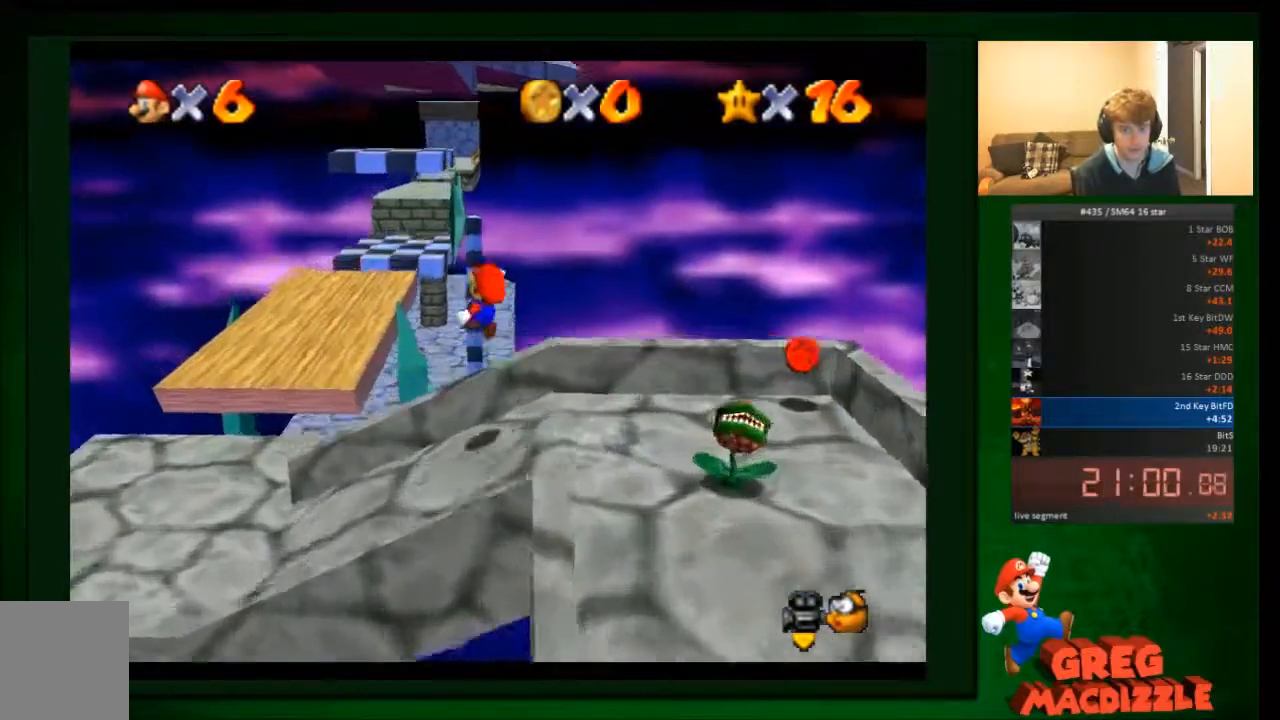
{"buttons": [], "left_stick": "up-left", "events": []}
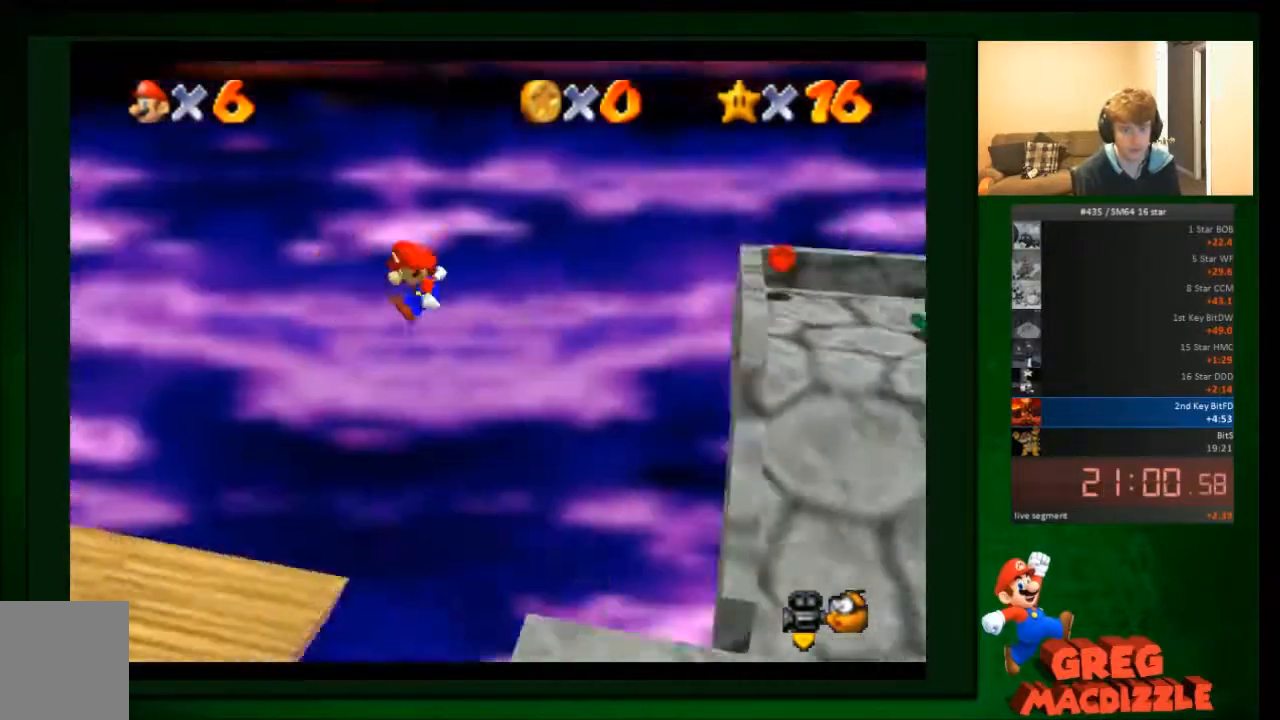
{"buttons": [], "left_stick": "left", "events": [[367, "left_stick", "left"]]}
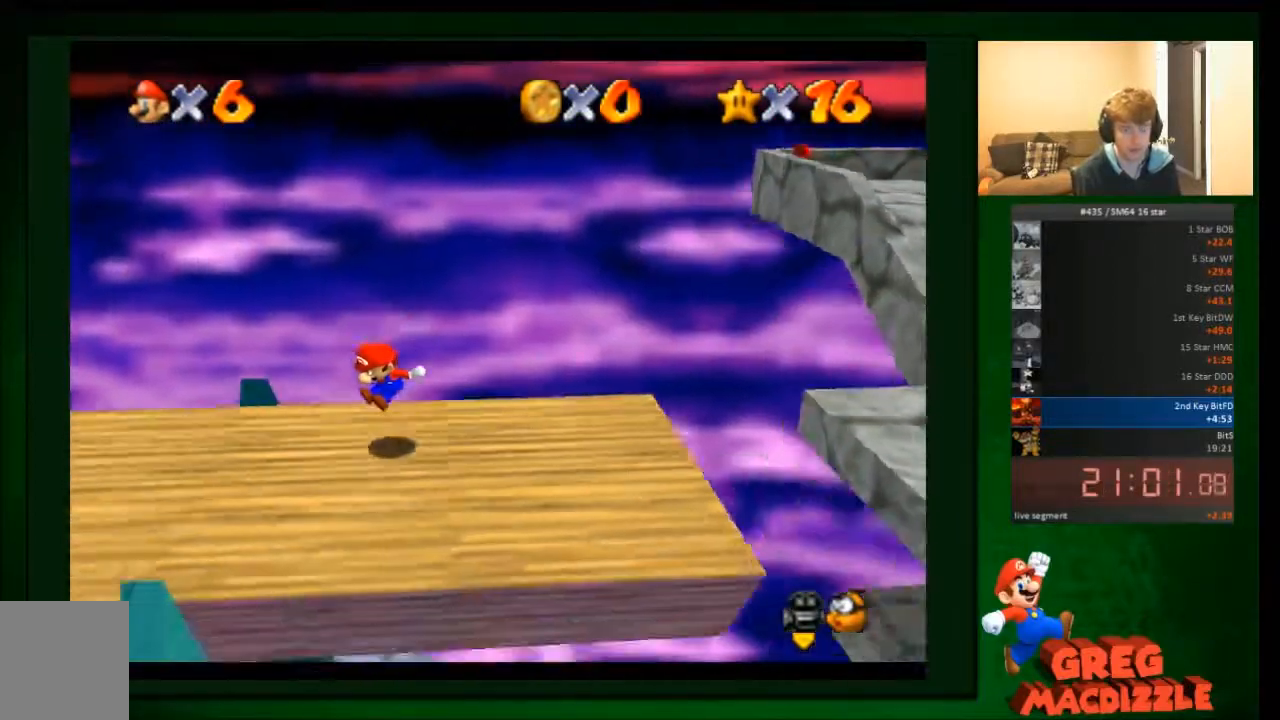
{"buttons": [], "left_stick": "left", "events": []}
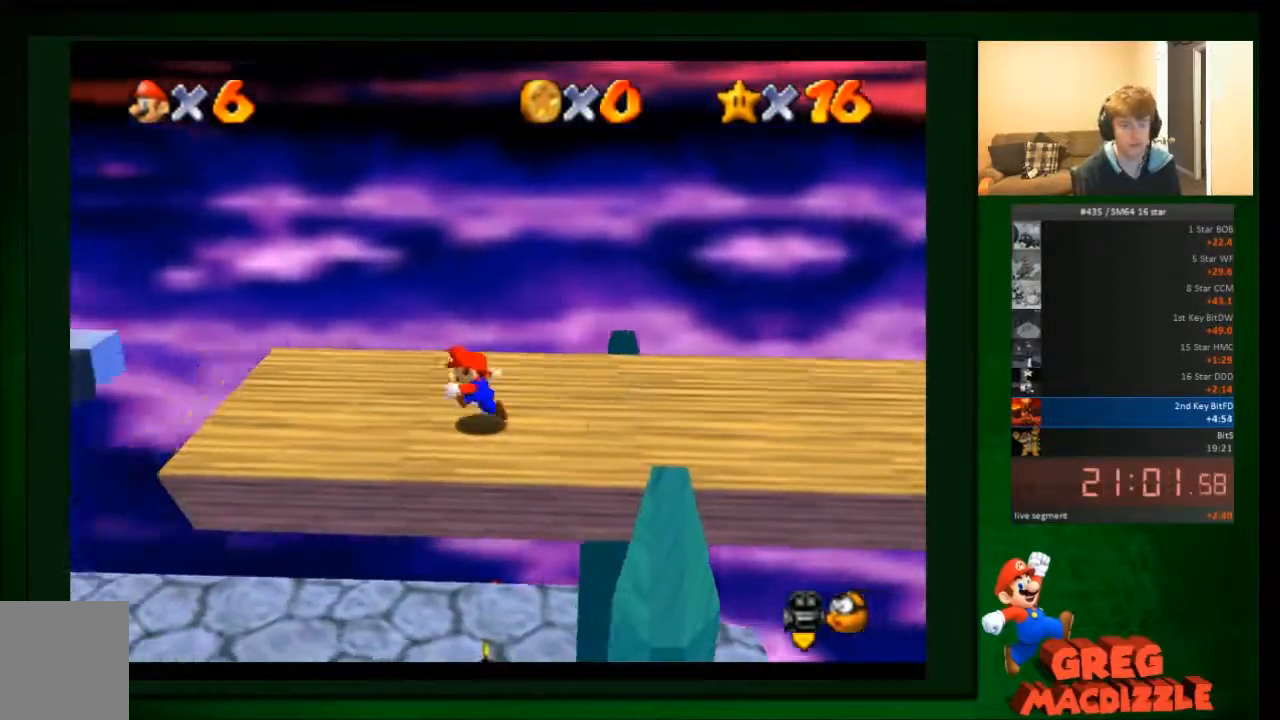
{"buttons": ["A"], "left_stick": "left", "events": [[333, "A", "down"]]}
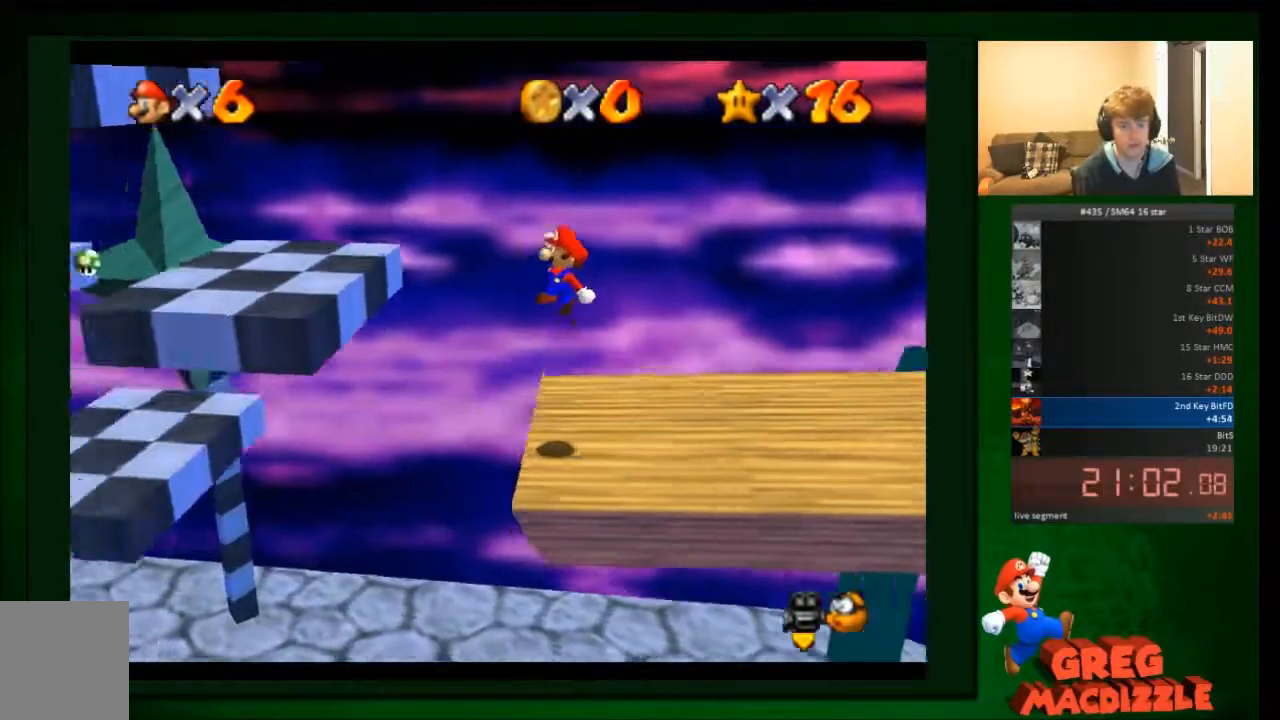
{"buttons": [], "left_stick": "up-left", "events": [[100, "left_stick", "up-right"], [200, "left_stick", "right"], [300, "A", "up"], [400, "left_stick", "up-left"]]}
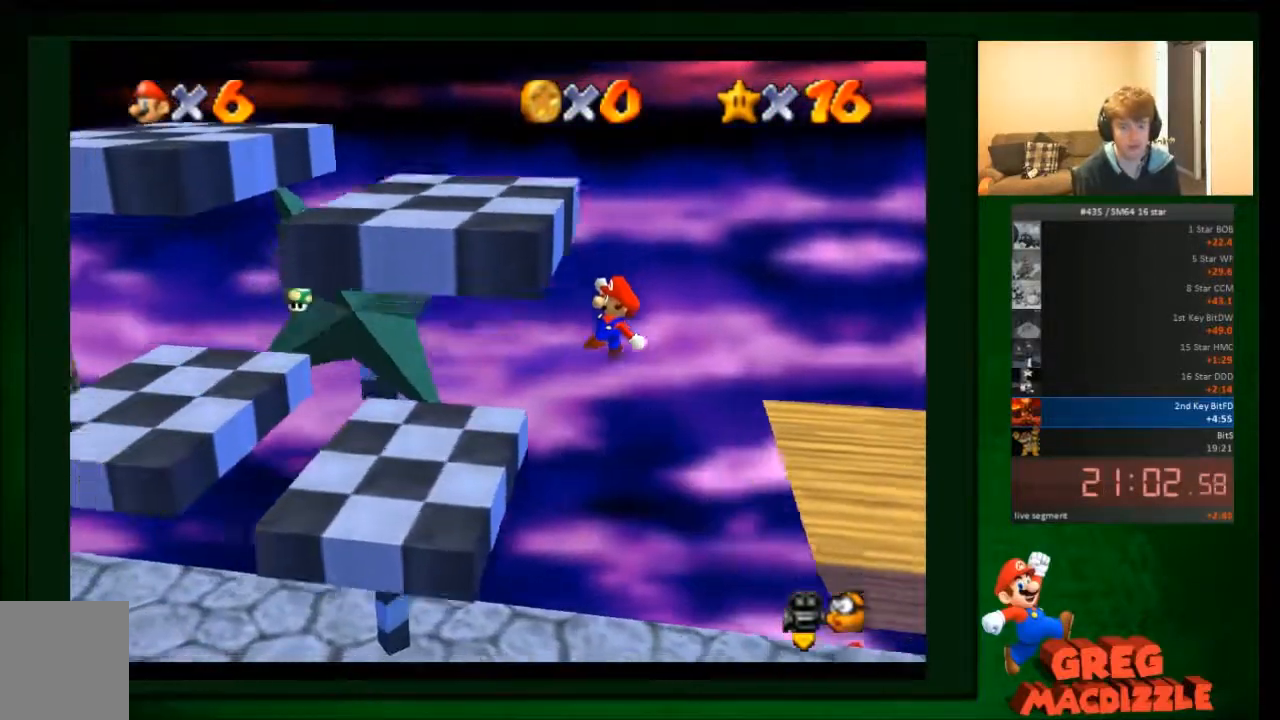
{"buttons": [], "left_stick": "center", "events": [[233, "left_stick", "center"]]}
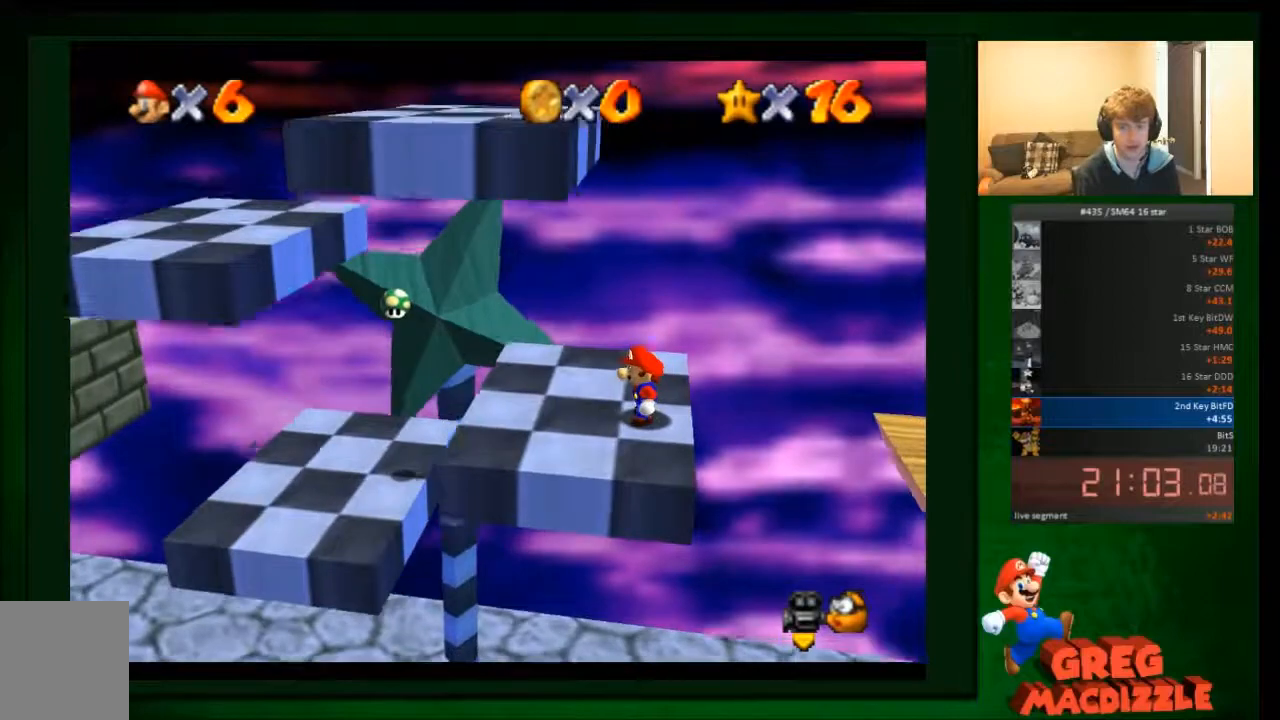
{"buttons": [], "left_stick": "up", "events": [[334, "left_stick", "up"]]}